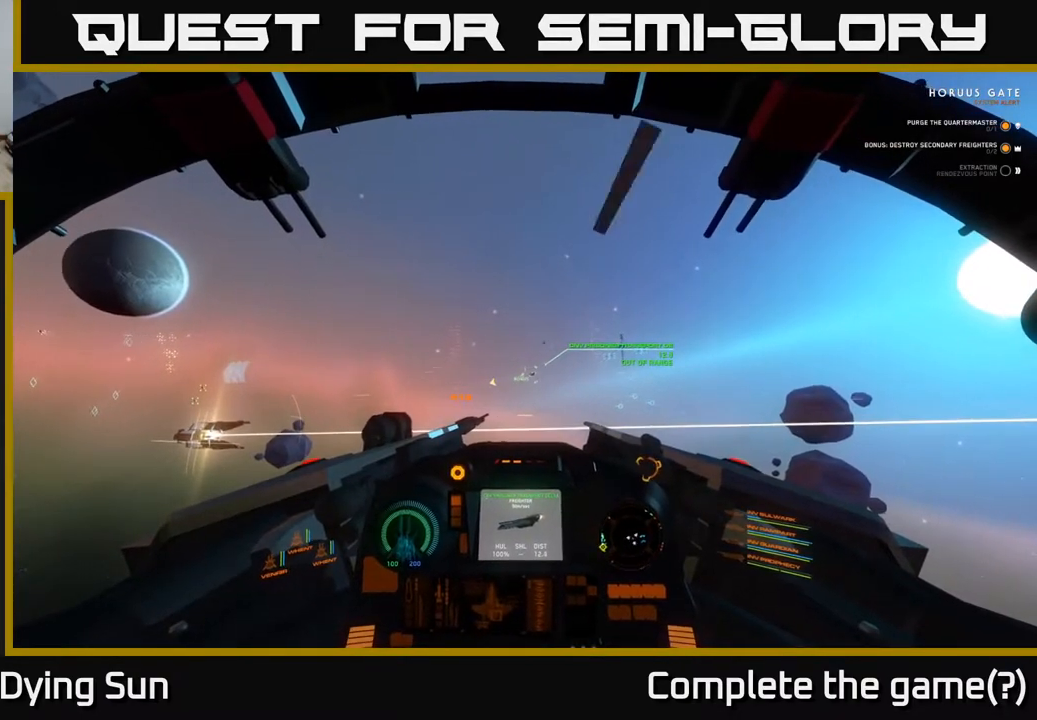
Gameplay with a controller (Xbox layout); each line is a JSON object with the inputs held at the frame after it. "events" lists button and stick changes between this image and that frame as [ms after this image, input, new state], when the widget could be followed in between.
{"buttons": ["L2"], "left_stick": "center", "right_stick": "center", "events": [[350, "right_stick", "left"], [467, "right_stick", "center"]]}
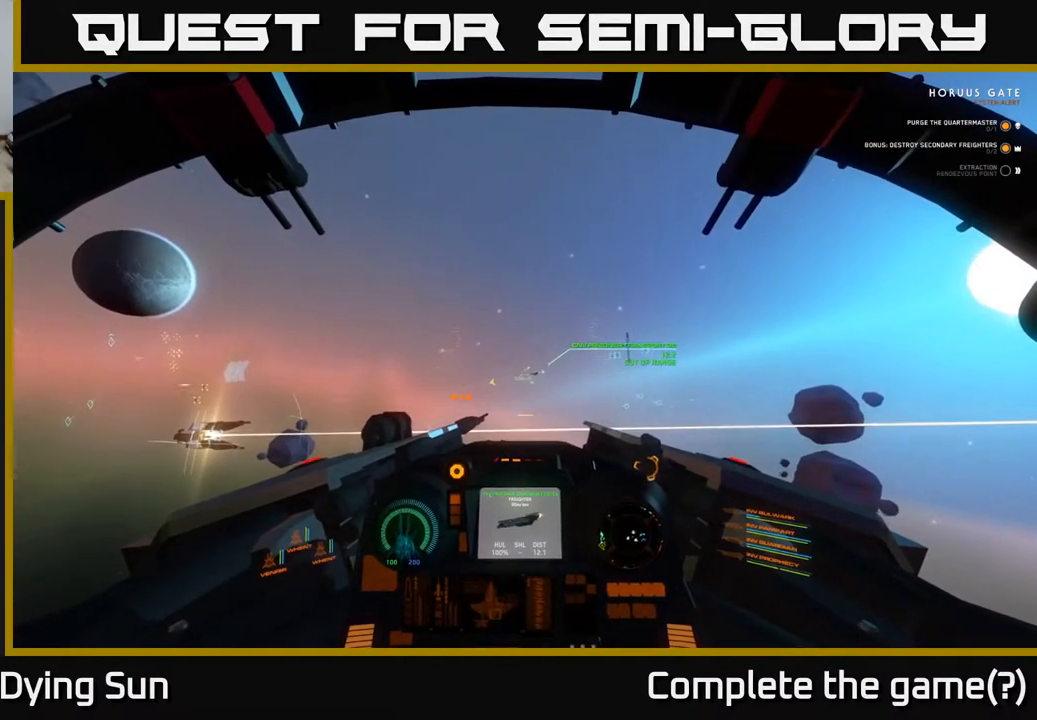
{"buttons": ["L2"], "left_stick": "center", "right_stick": "center", "events": [[383, "right_stick", "right"], [483, "right_stick", "center"]]}
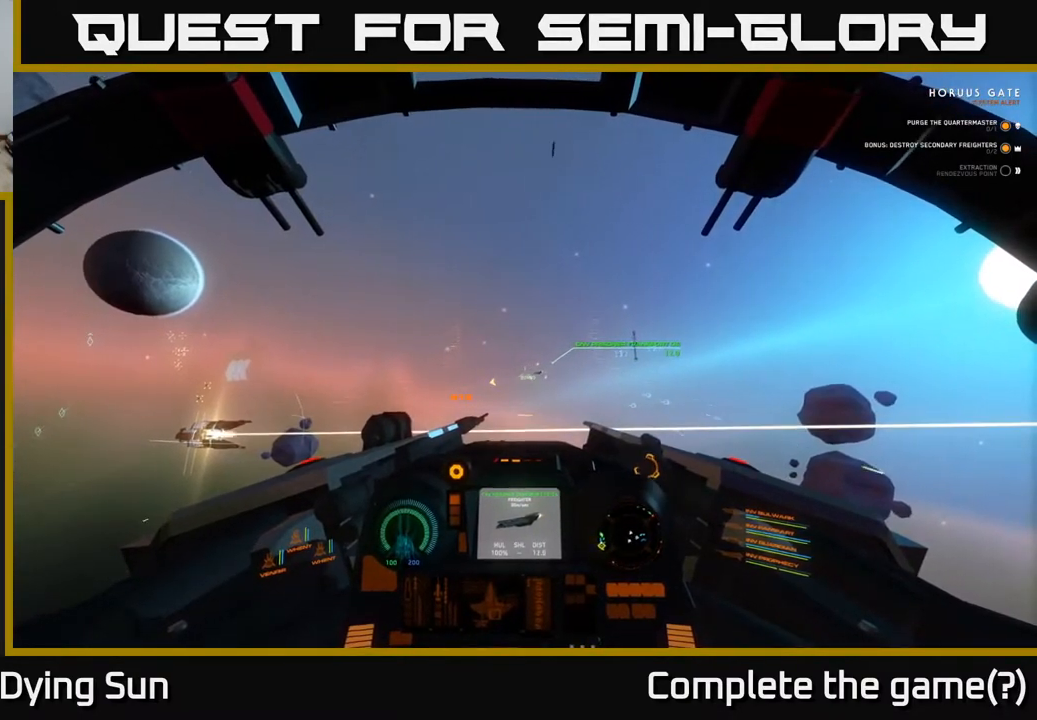
{"buttons": ["L2"], "left_stick": "center", "right_stick": "center", "events": [[350, "right_stick", "right"], [467, "right_stick", "center"]]}
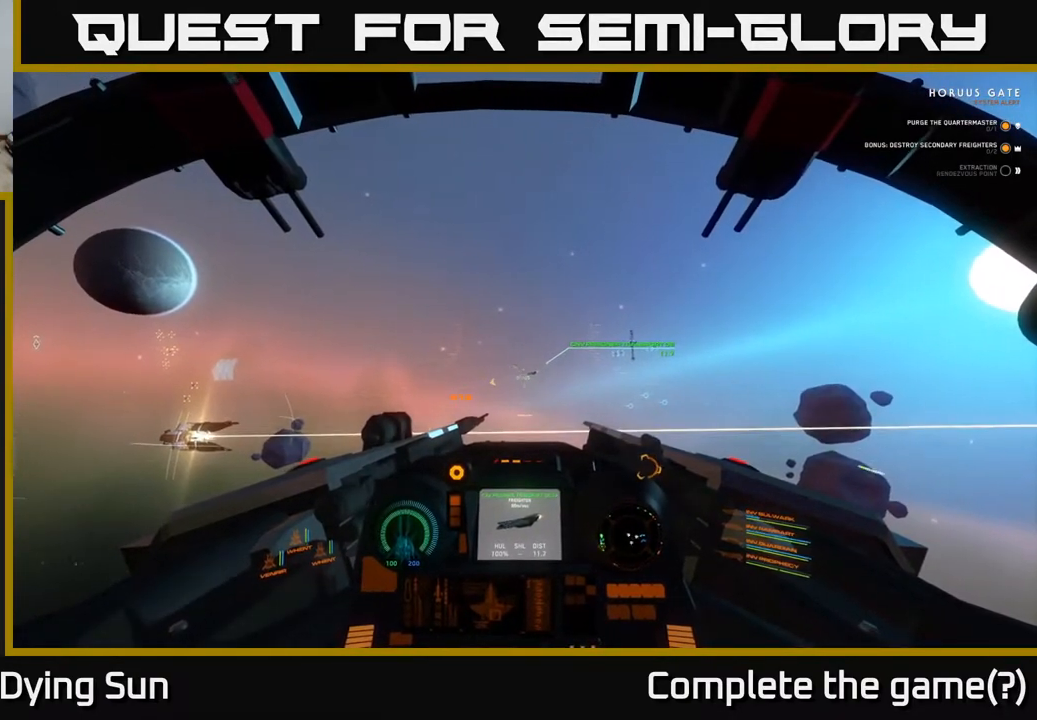
{"buttons": ["L2"], "left_stick": "center", "right_stick": "center", "events": [[300, "R2", "down"], [417, "R2", "up"]]}
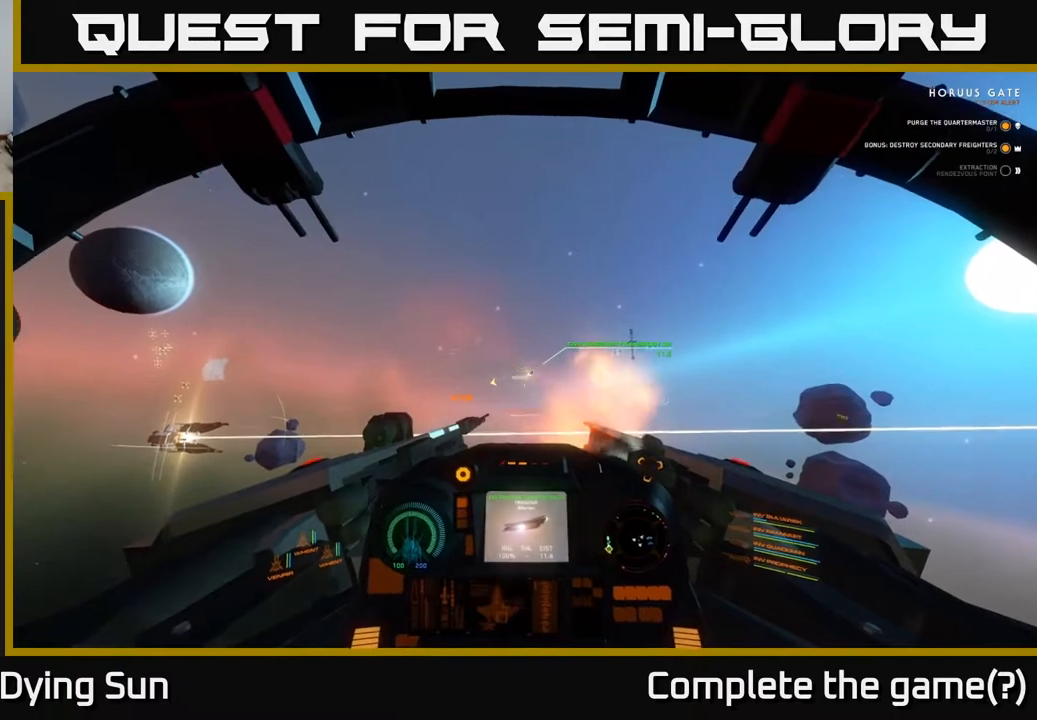
{"buttons": ["L2"], "left_stick": "center", "right_stick": "left", "events": [[83, "R2", "down"], [200, "R2", "up"], [467, "right_stick", "left"]]}
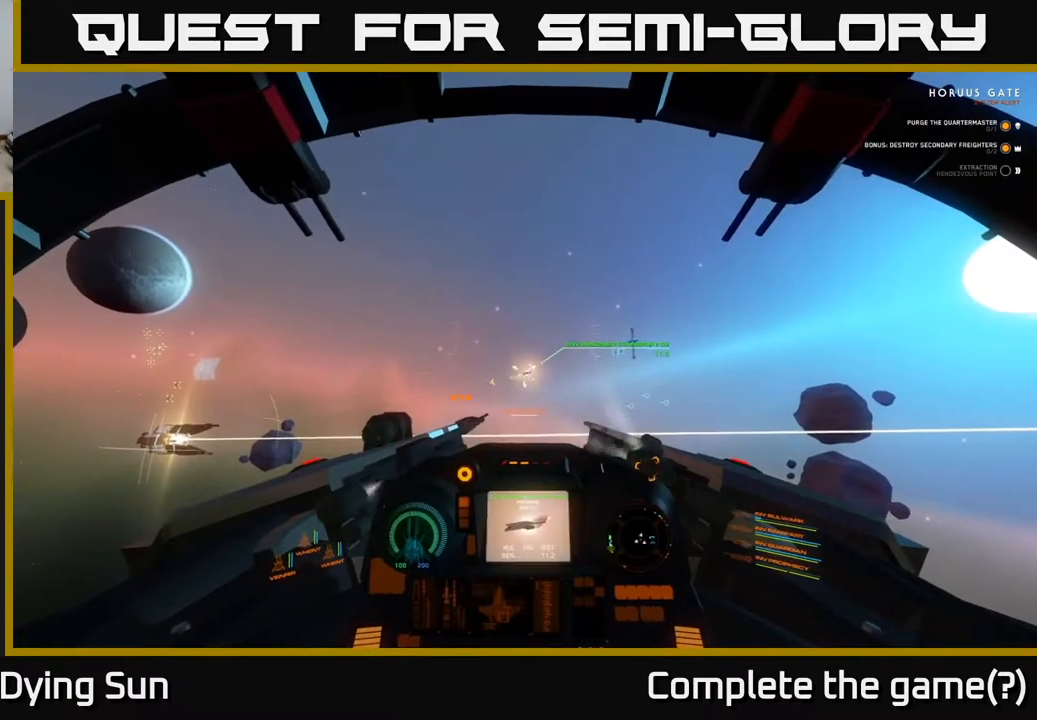
{"buttons": ["L2"], "left_stick": "center", "right_stick": "center", "events": [[83, "right_stick", "center"], [250, "right_stick", "right"], [367, "right_stick", "center"]]}
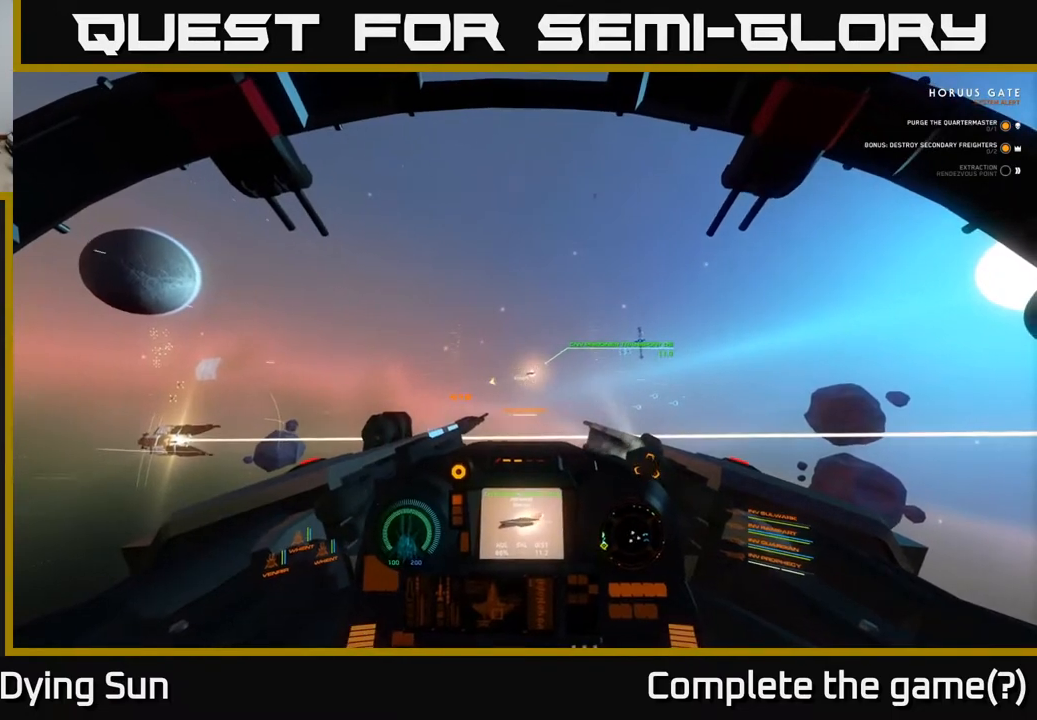
{"buttons": ["L2"], "left_stick": "center", "right_stick": "center", "events": [[100, "right_stick", "down-left"], [167, "right_stick", "center"]]}
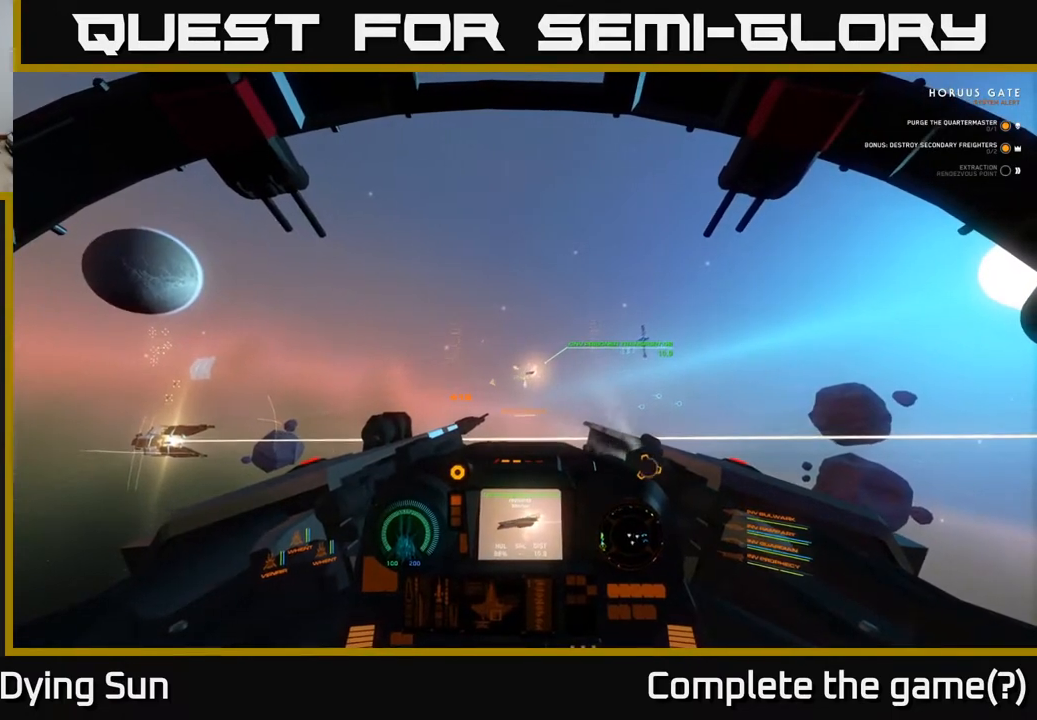
{"buttons": ["L2"], "left_stick": "center", "right_stick": "center", "events": [[250, "right_stick", "left"], [317, "right_stick", "center"]]}
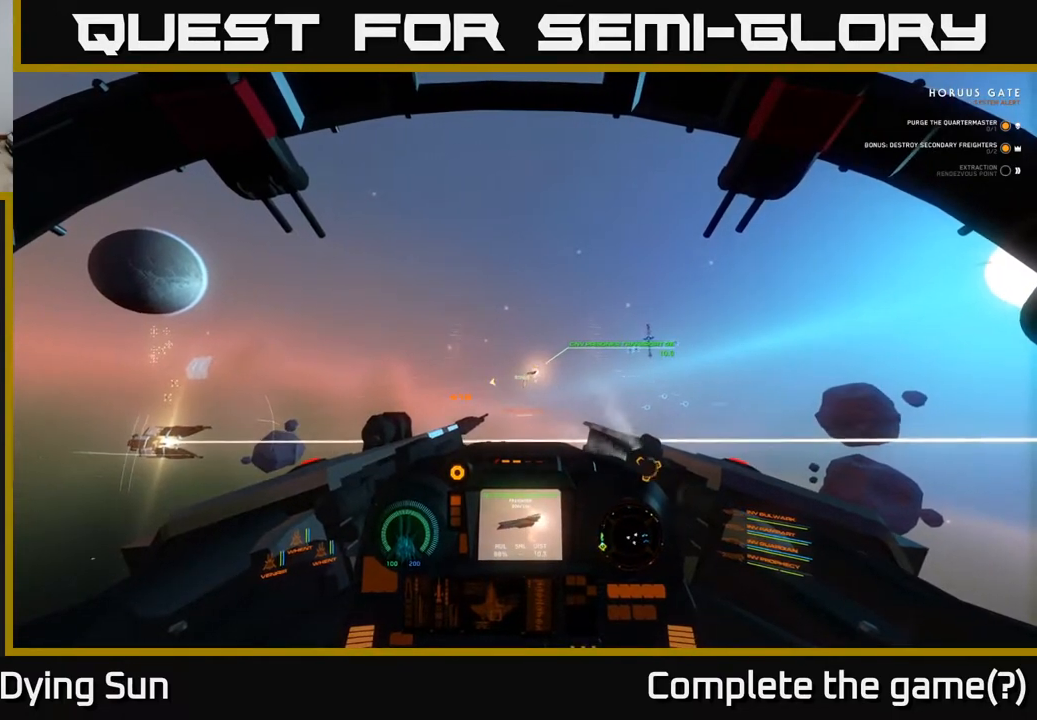
{"buttons": ["L2"], "left_stick": "center", "right_stick": "center", "events": [[33, "right_stick", "right"], [117, "right_stick", "center"]]}
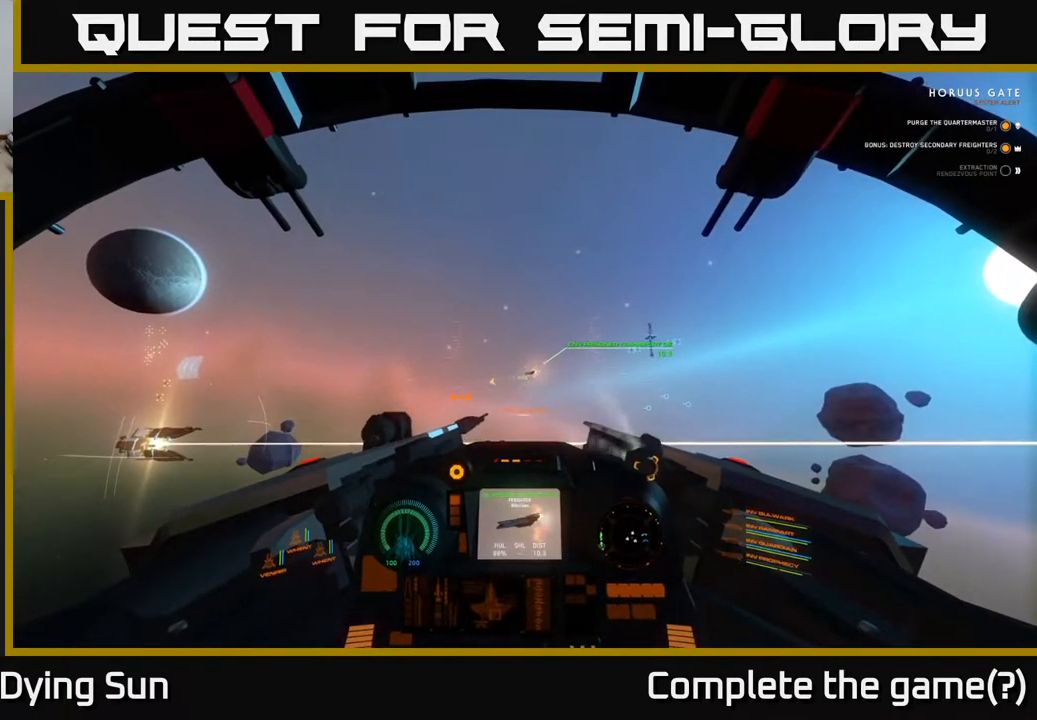
{"buttons": ["L2"], "left_stick": "center", "right_stick": "center", "events": [[67, "right_stick", "left"], [133, "right_stick", "center"]]}
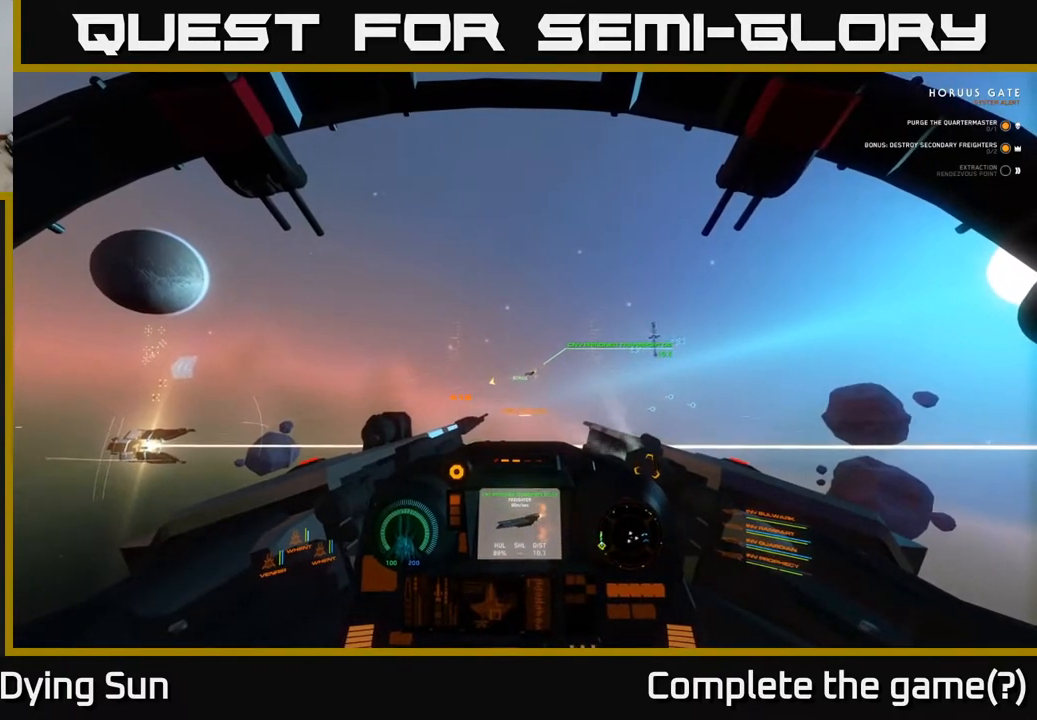
{"buttons": ["L2"], "left_stick": "center", "right_stick": "right", "events": [[167, "right_stick", "left"], [283, "right_stick", "center"], [500, "right_stick", "right"]]}
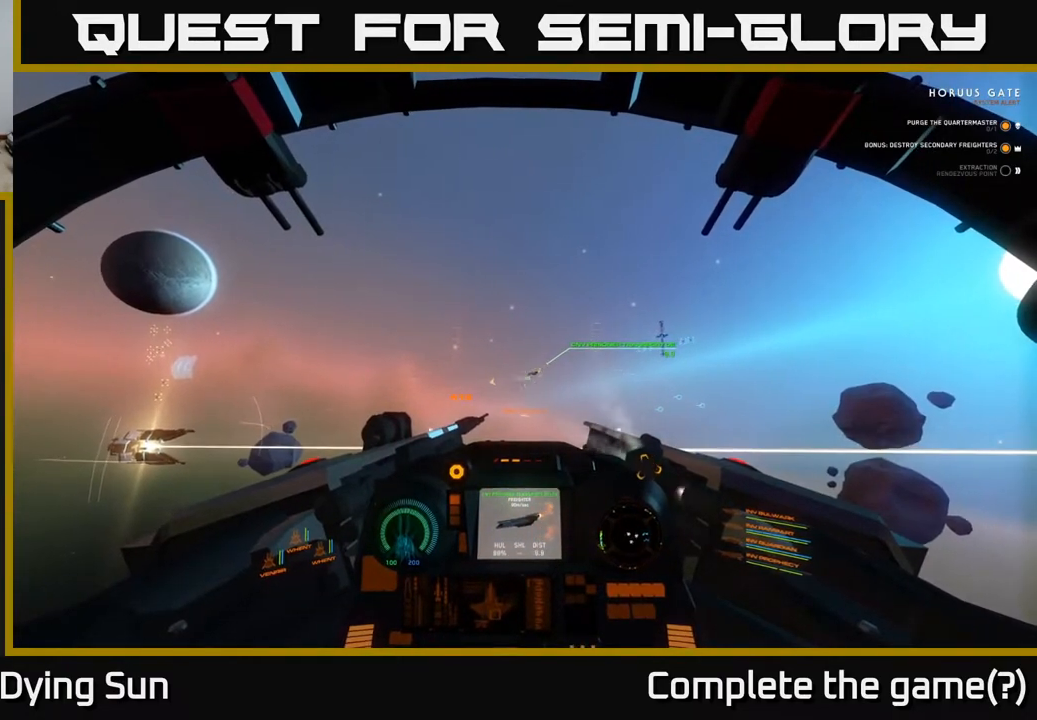
{"buttons": ["L2", "R2"], "left_stick": "center", "right_stick": "center", "events": [[83, "right_stick", "center"], [450, "R2", "down"]]}
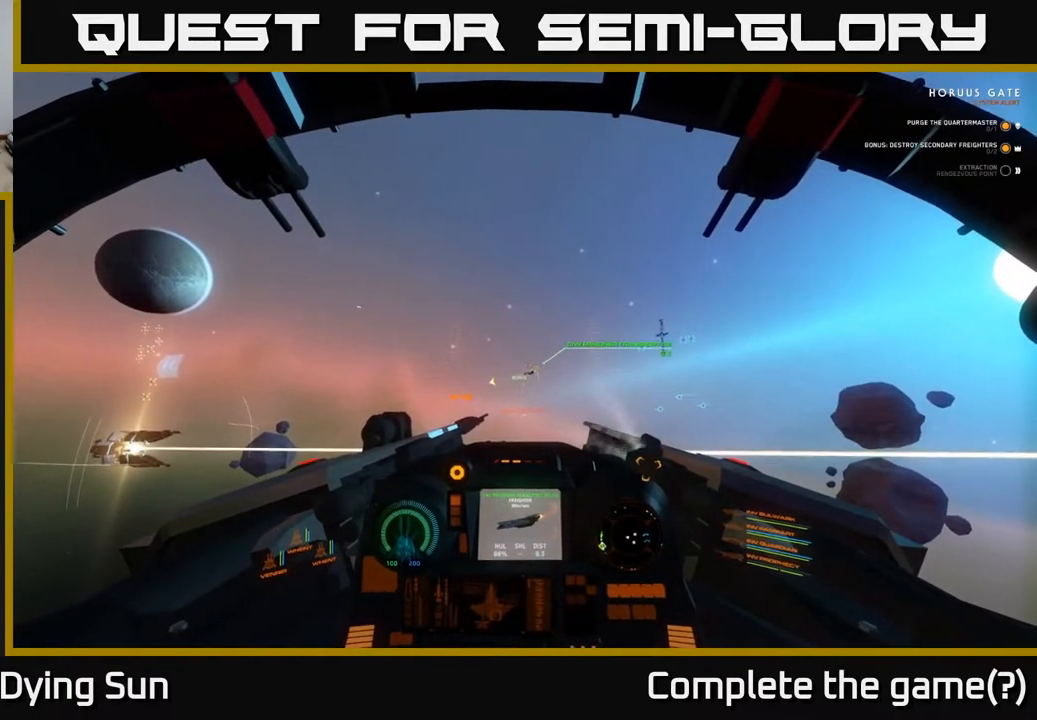
{"buttons": ["L2"], "left_stick": "center", "right_stick": "center", "events": [[67, "R2", "up"], [333, "R2", "down"], [450, "R2", "up"]]}
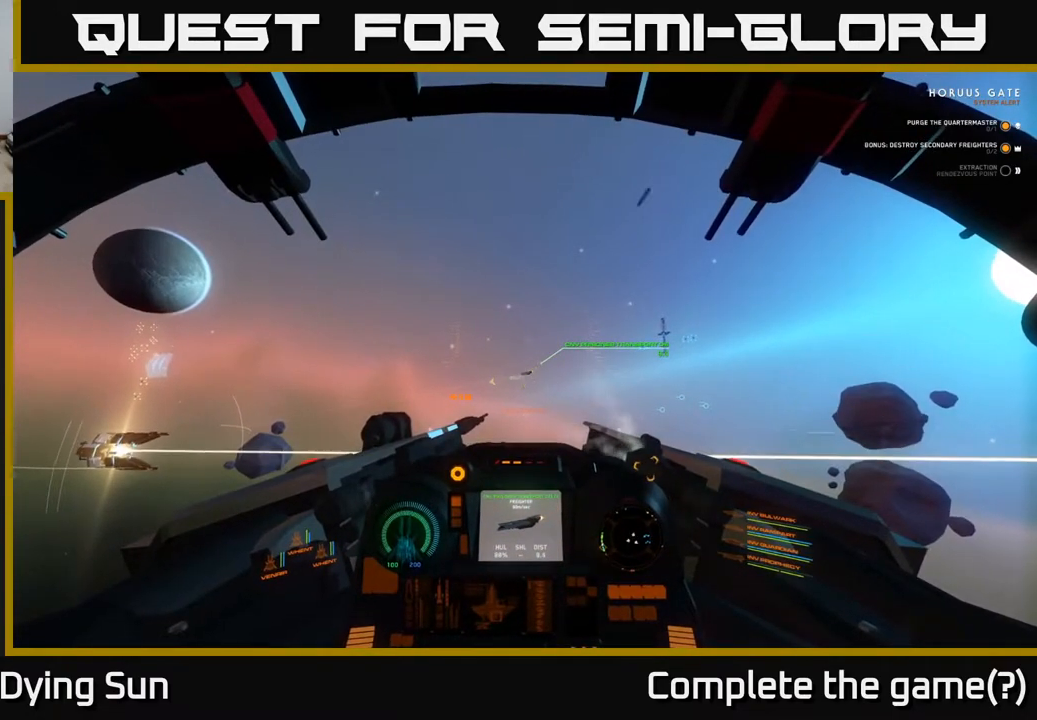
{"buttons": ["L2"], "left_stick": "center", "right_stick": "right", "events": [[33, "right_stick", "left"], [83, "right_stick", "center"], [200, "R2", "down"], [300, "R2", "up"], [433, "right_stick", "right"]]}
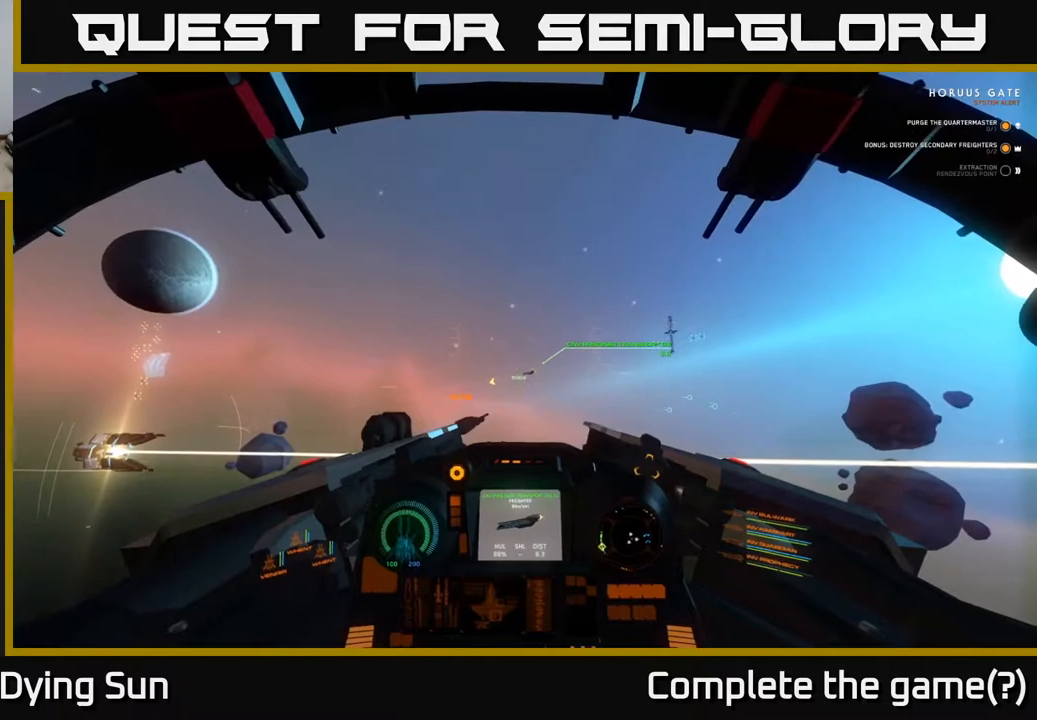
{"buttons": ["L2"], "left_stick": "center", "right_stick": "center", "events": [[33, "right_stick", "center"], [100, "R2", "down"], [183, "R2", "up"], [333, "R2", "down"], [467, "R2", "up"]]}
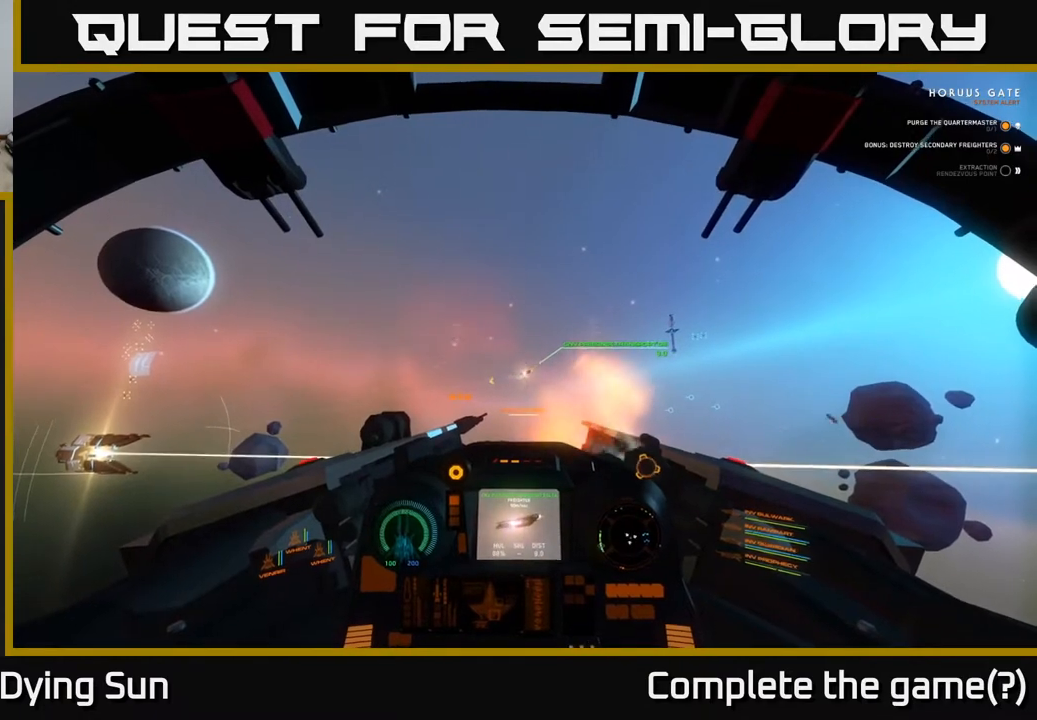
{"buttons": ["L2"], "left_stick": "center", "right_stick": "center", "events": []}
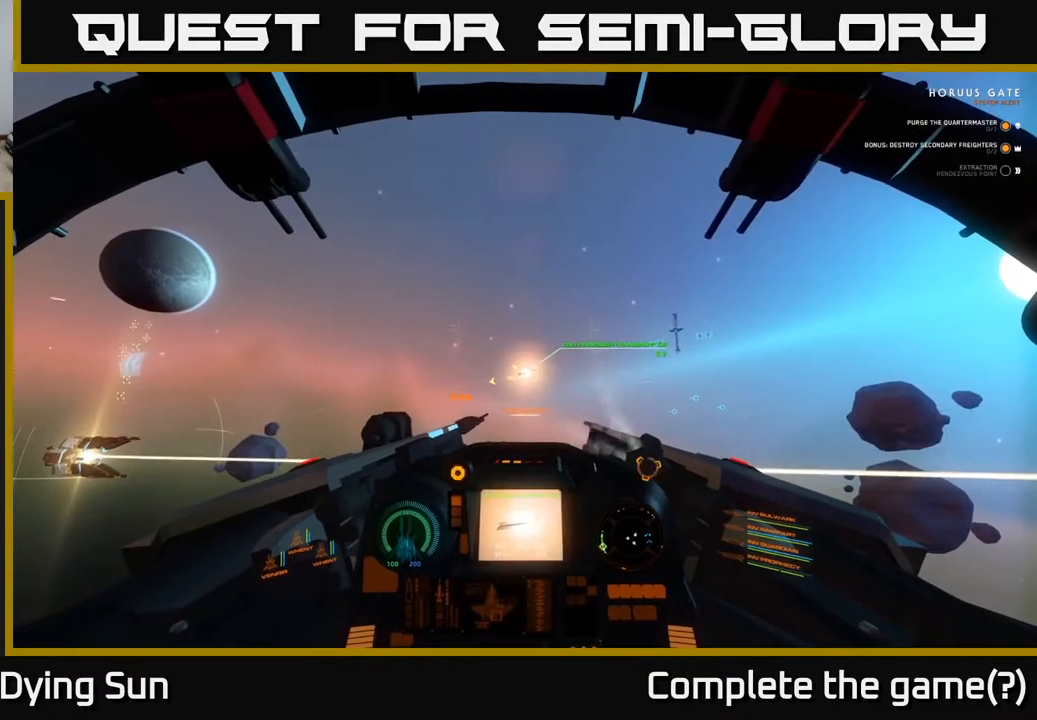
{"buttons": ["L2"], "left_stick": "center", "right_stick": "center", "events": []}
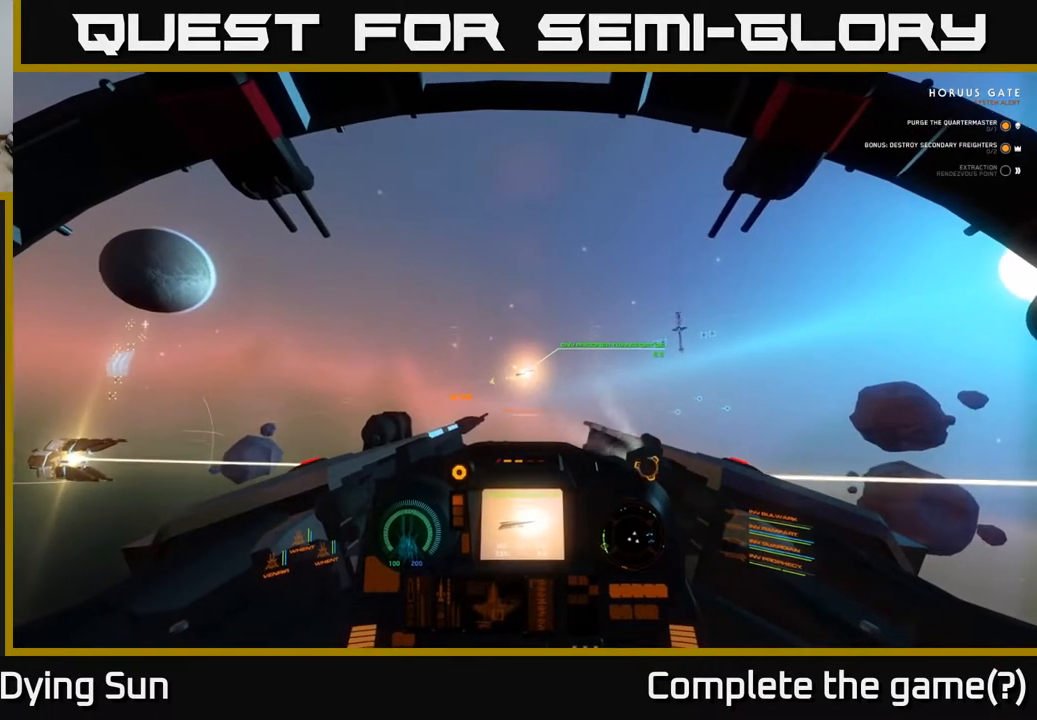
{"buttons": ["L2"], "left_stick": "center", "right_stick": "center", "events": [[300, "right_stick", "left"], [450, "right_stick", "center"]]}
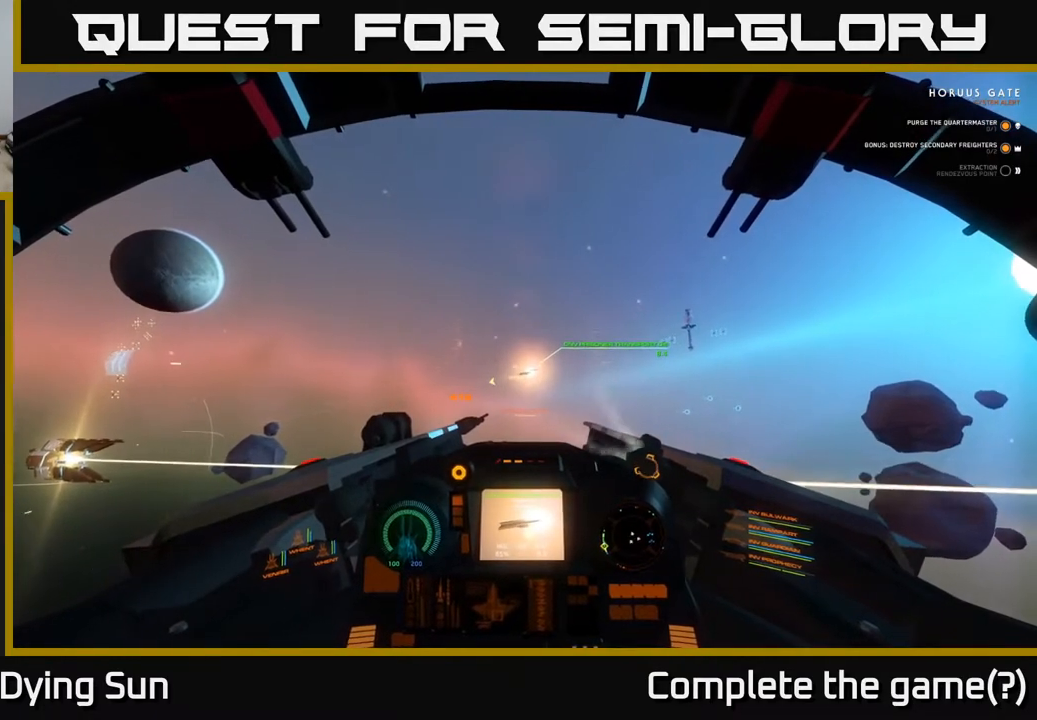
{"buttons": ["L2"], "left_stick": "center", "right_stick": "center", "events": []}
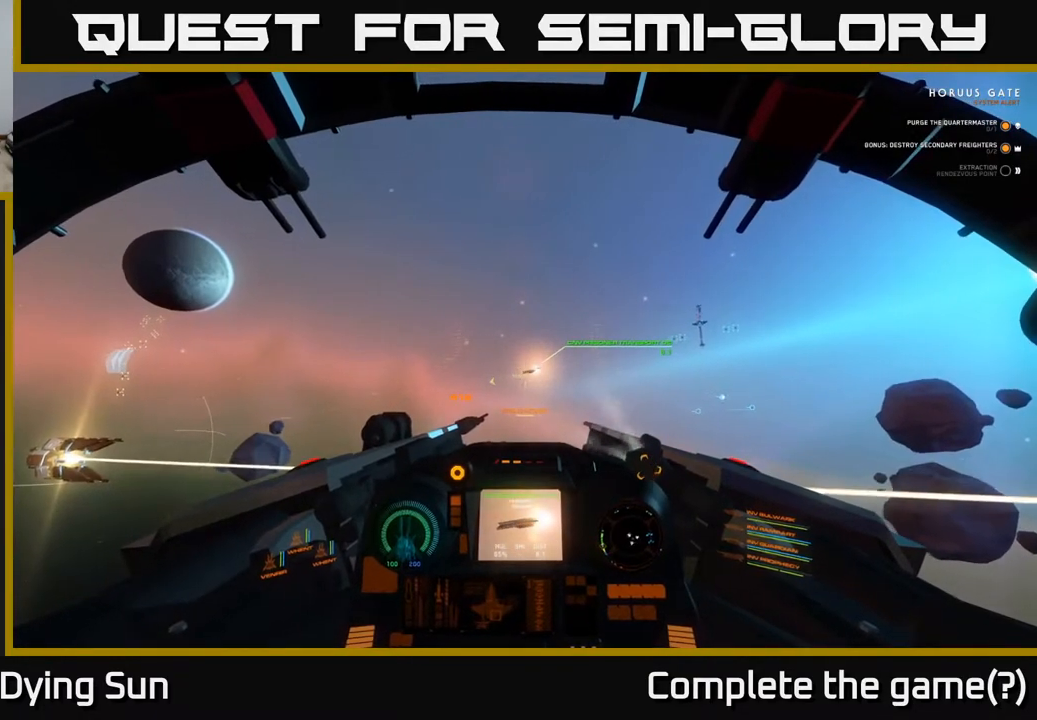
{"buttons": ["L2"], "left_stick": "center", "right_stick": "center", "events": [[100, "right_stick", "up-left"], [200, "right_stick", "center"]]}
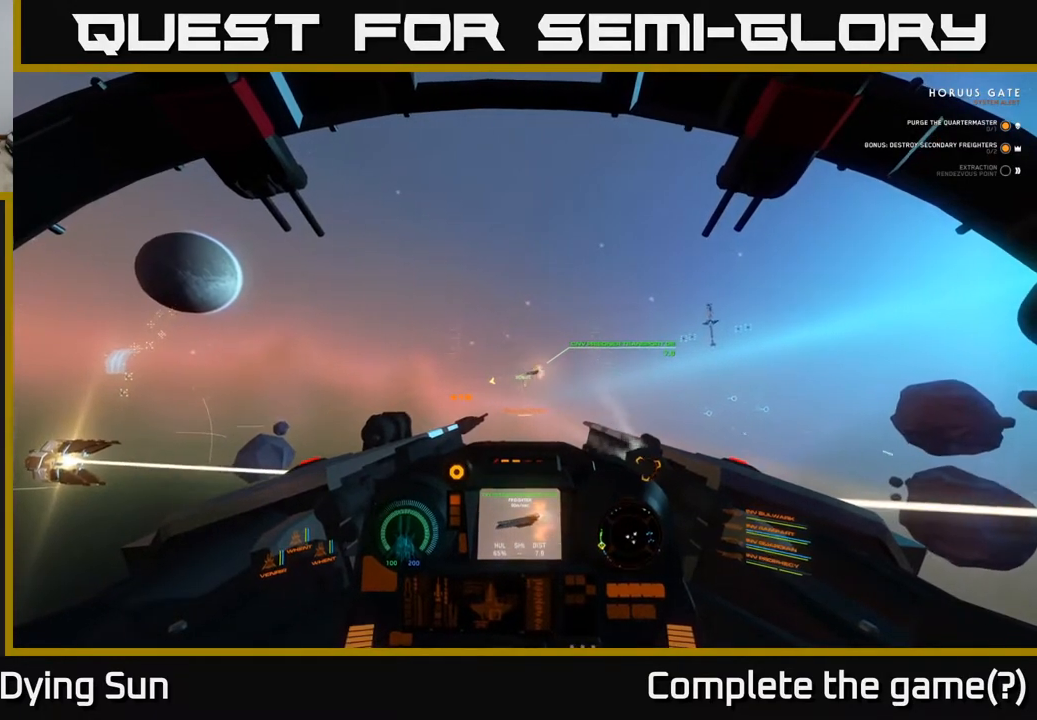
{"buttons": ["L2"], "left_stick": "center", "right_stick": "center", "events": []}
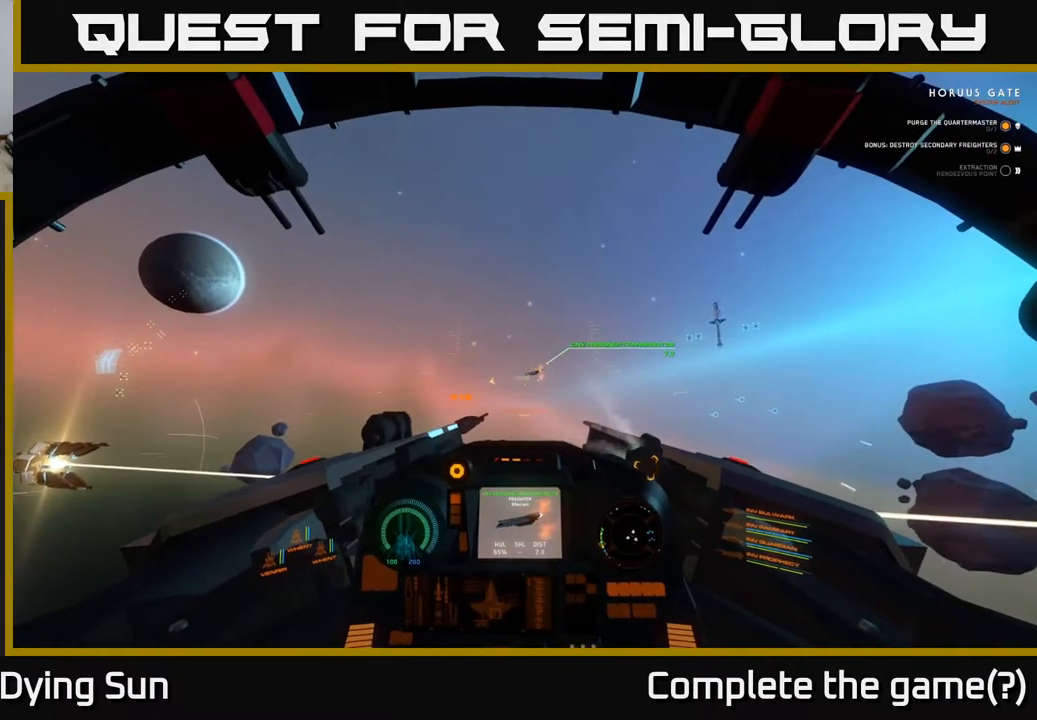
{"buttons": ["L2"], "left_stick": "center", "right_stick": "center", "events": []}
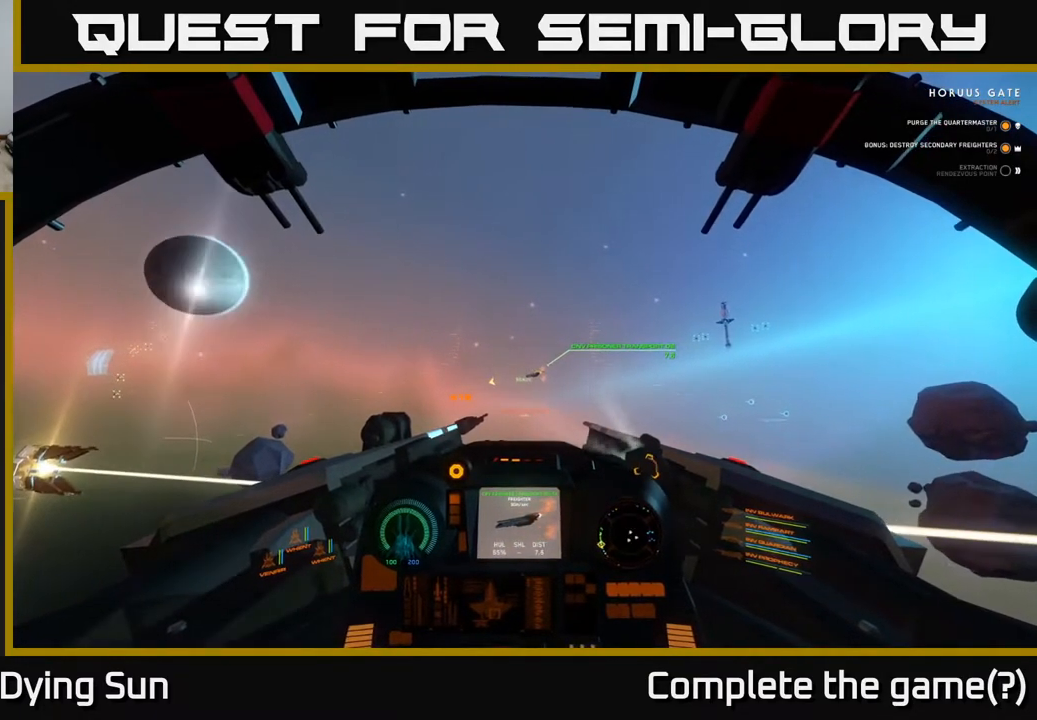
{"buttons": ["L2"], "left_stick": "center", "right_stick": "center", "events": []}
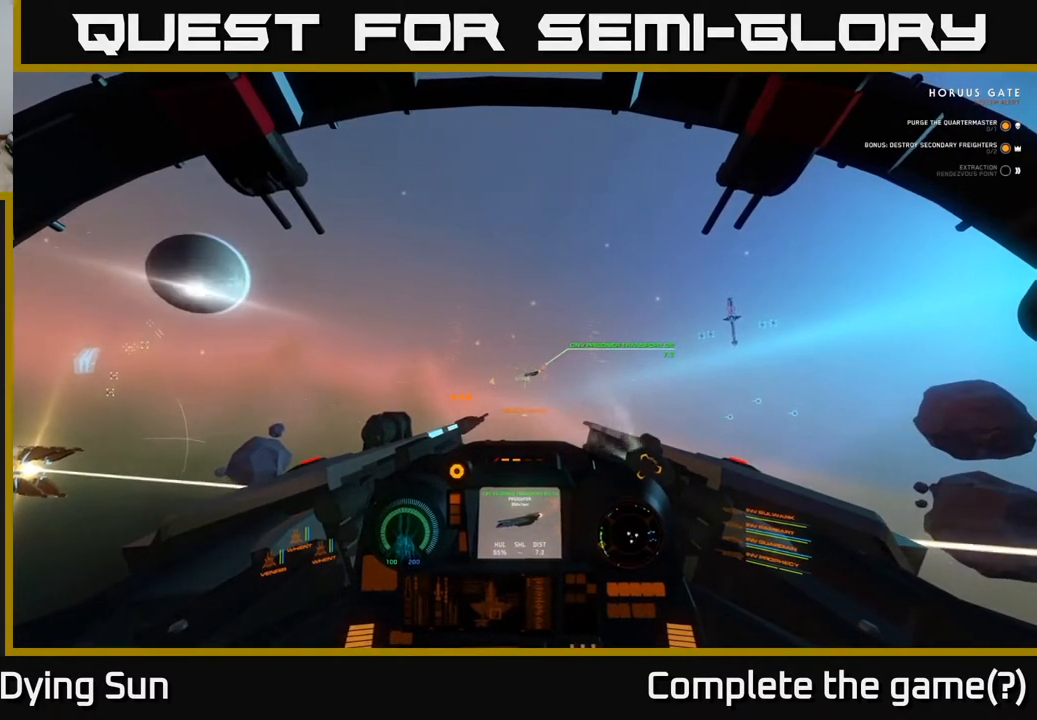
{"buttons": ["L2"], "left_stick": "center", "right_stick": "center", "events": [[300, "right_stick", "left"], [400, "right_stick", "center"]]}
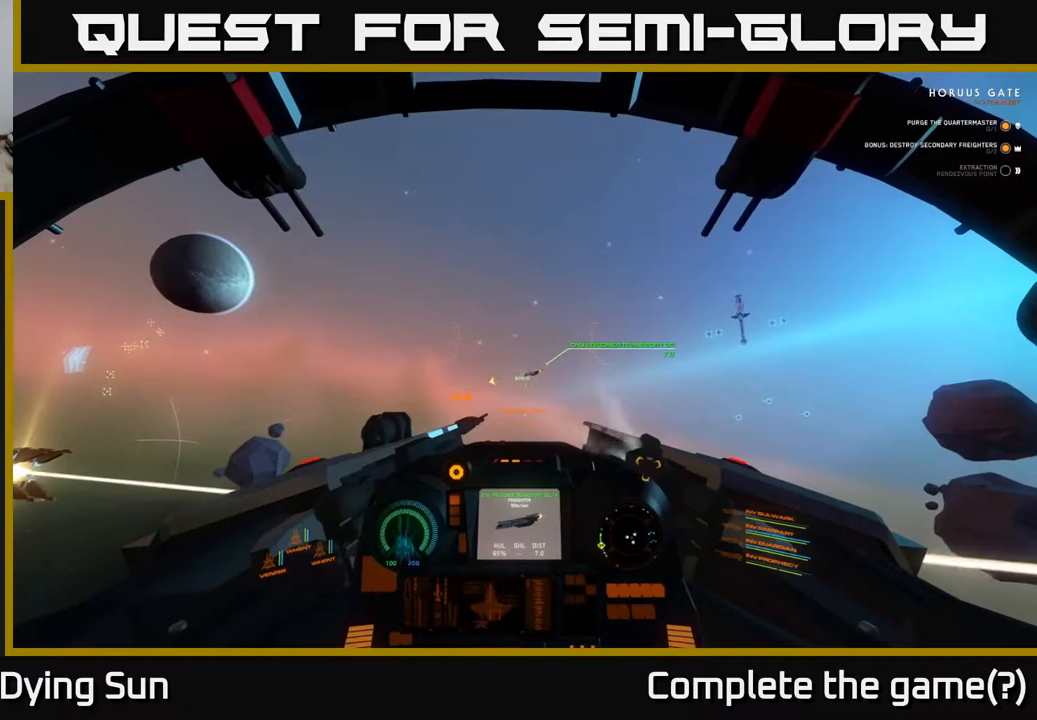
{"buttons": ["L2"], "left_stick": "center", "right_stick": "center", "events": [[167, "right_stick", "right"], [233, "right_stick", "center"]]}
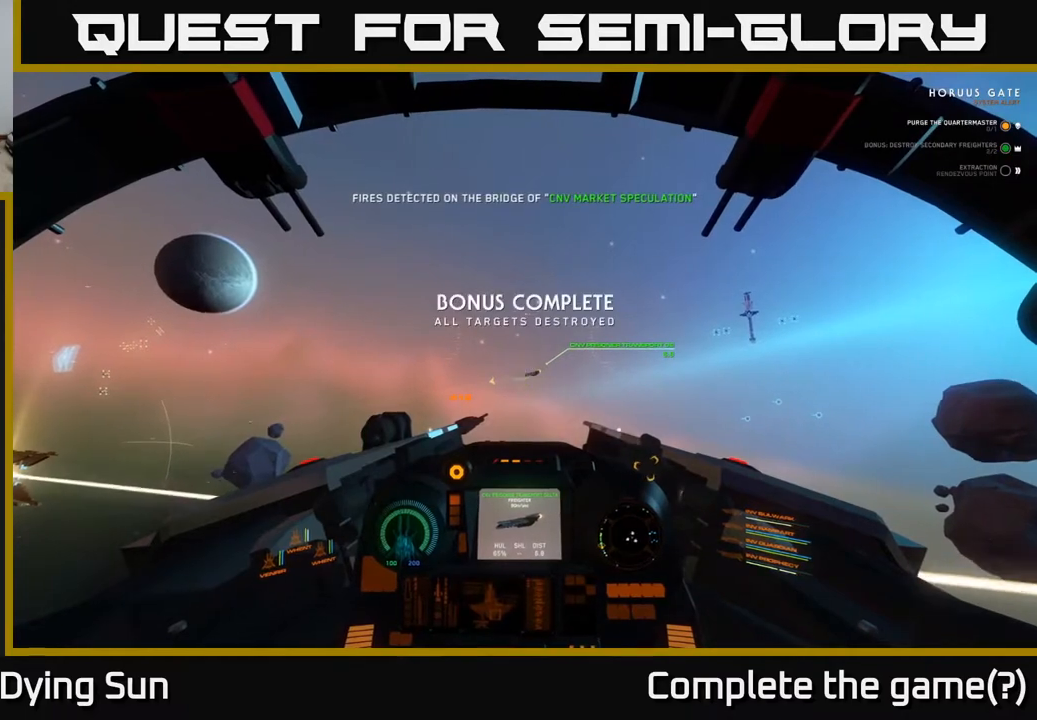
{"buttons": ["L2", "R2"], "left_stick": "center", "right_stick": "center", "events": [[167, "R2", "down"], [283, "R2", "up"], [433, "R2", "down"]]}
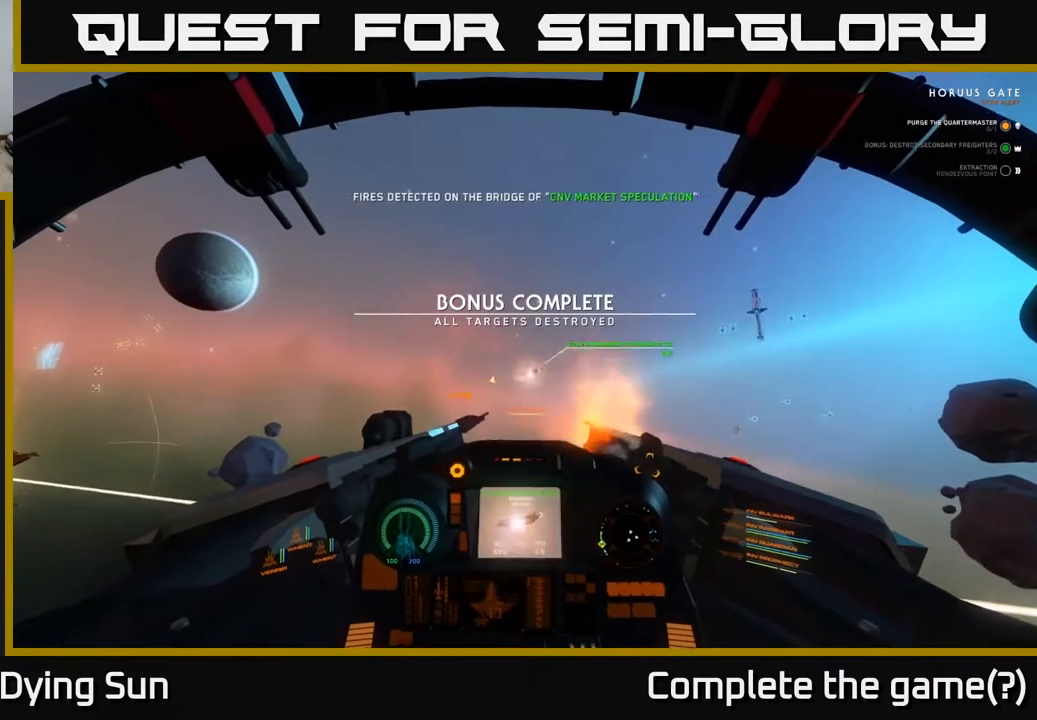
{"buttons": ["L2"], "left_stick": "center", "right_stick": "center", "events": [[67, "R2", "up"]]}
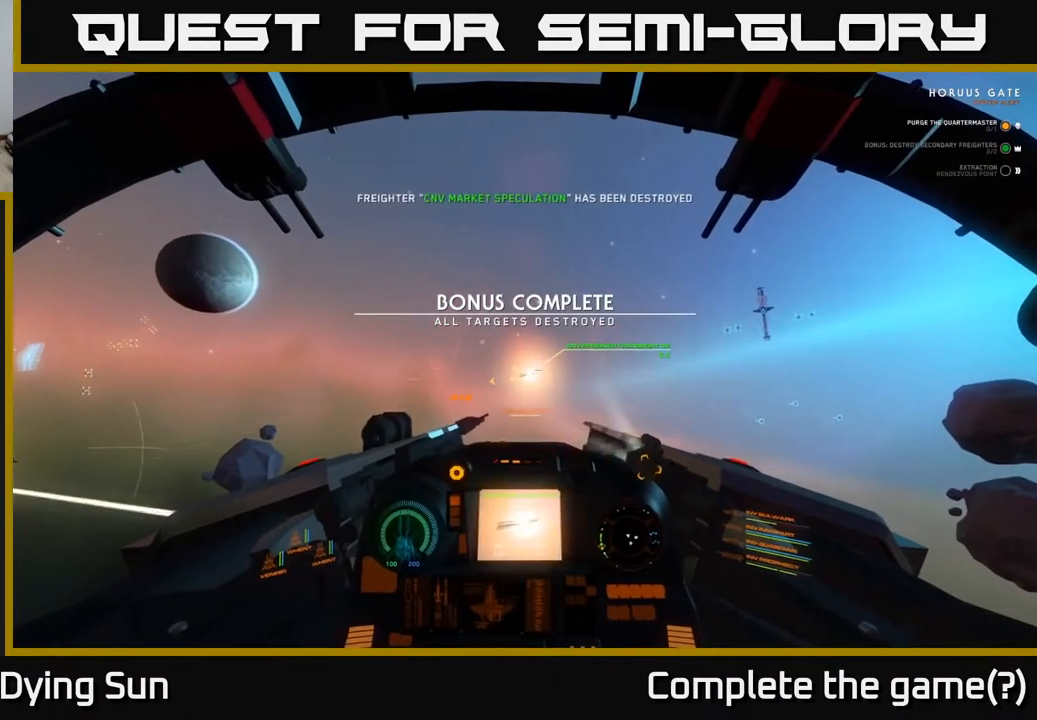
{"buttons": ["L2"], "left_stick": "center", "right_stick": "center", "events": [[283, "right_stick", "down-left"], [417, "right_stick", "center"]]}